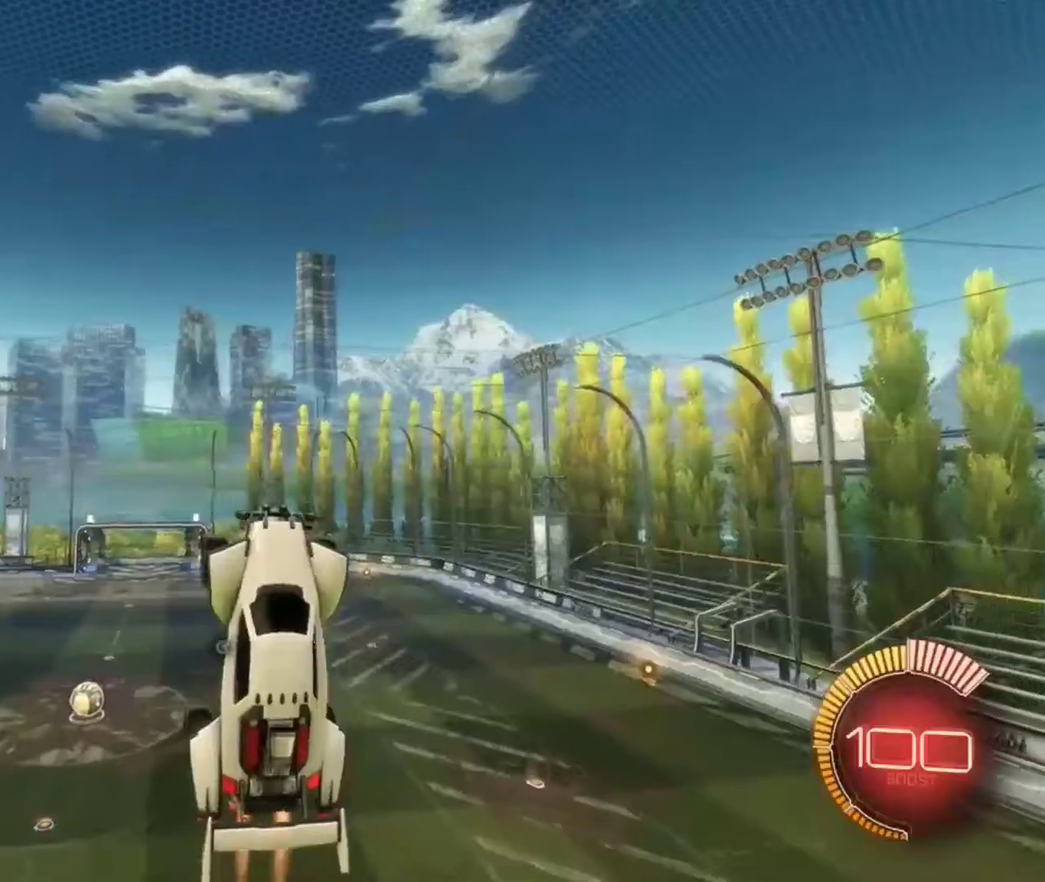
Gameplay with a controller (Xbox layout); each line is a JSON object with the inputs held at the frame after it (dt_ms = milliseconds from this image to that frame). "events" lists button and stick changes between this image and that frame as [ms after this image, input, new state], when the widget could be followed in between.
{"dt_ms": 501, "buttons": ["B"], "left_stick": "center", "right_stick": "center", "events": [[134, "B", "up"], [200, "B", "down"], [334, "B", "up"], [434, "B", "down"]]}
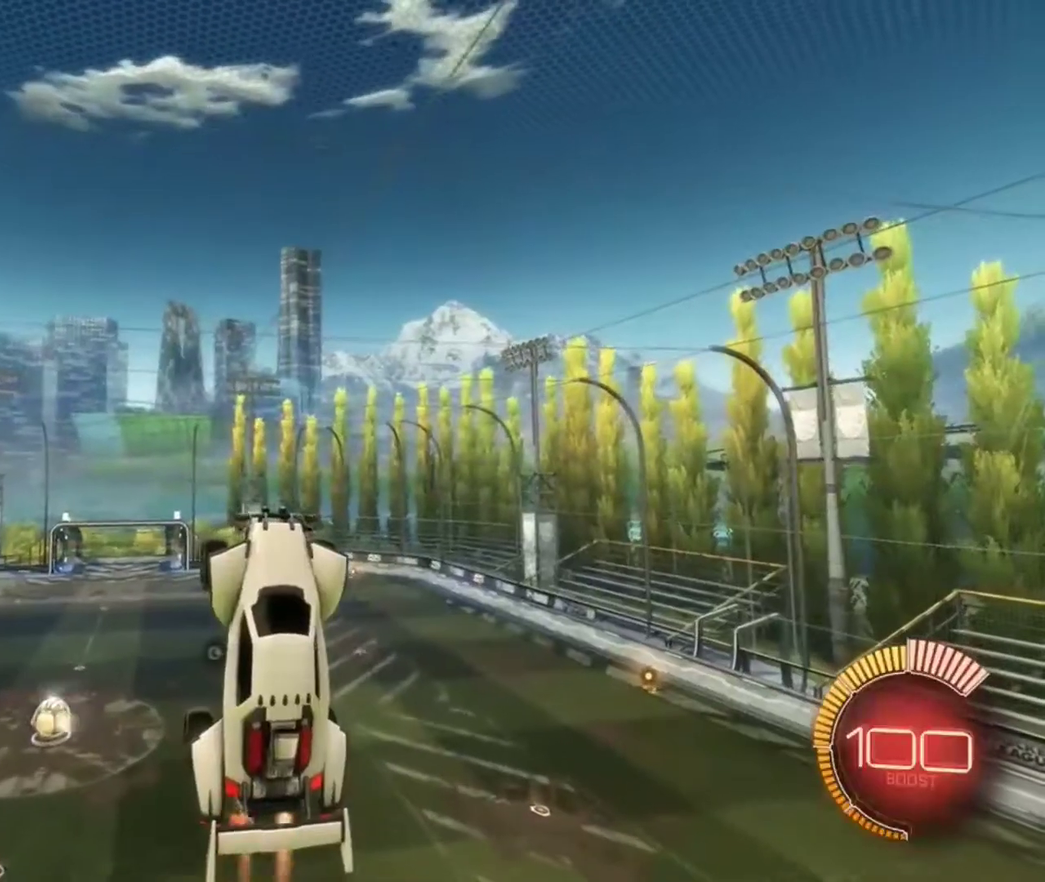
{"dt_ms": 500, "buttons": [], "left_stick": "center", "right_stick": "center", "events": [[100, "B", "up"], [167, "B", "down"], [267, "B", "up"], [367, "B", "down"], [467, "B", "up"]]}
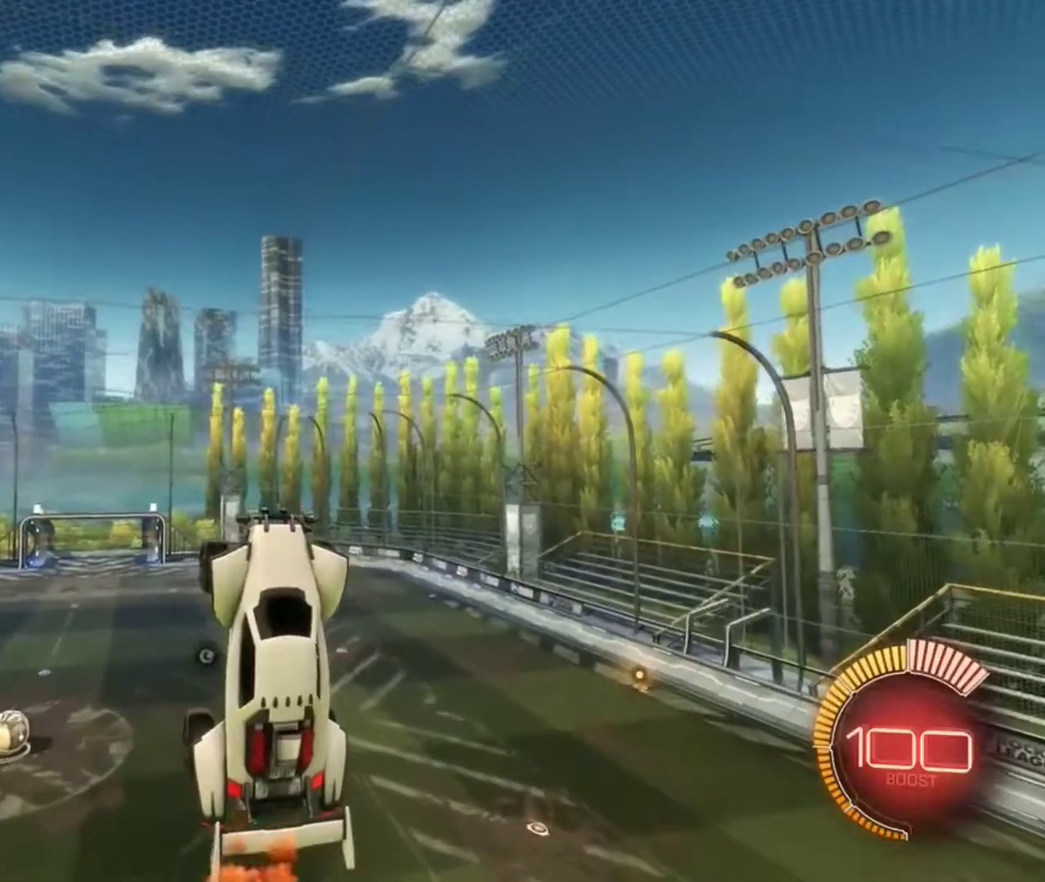
{"dt_ms": 401, "buttons": [], "left_stick": "center", "right_stick": "center", "events": [[67, "B", "down"], [167, "B", "up"], [234, "B", "down"], [367, "B", "up"]]}
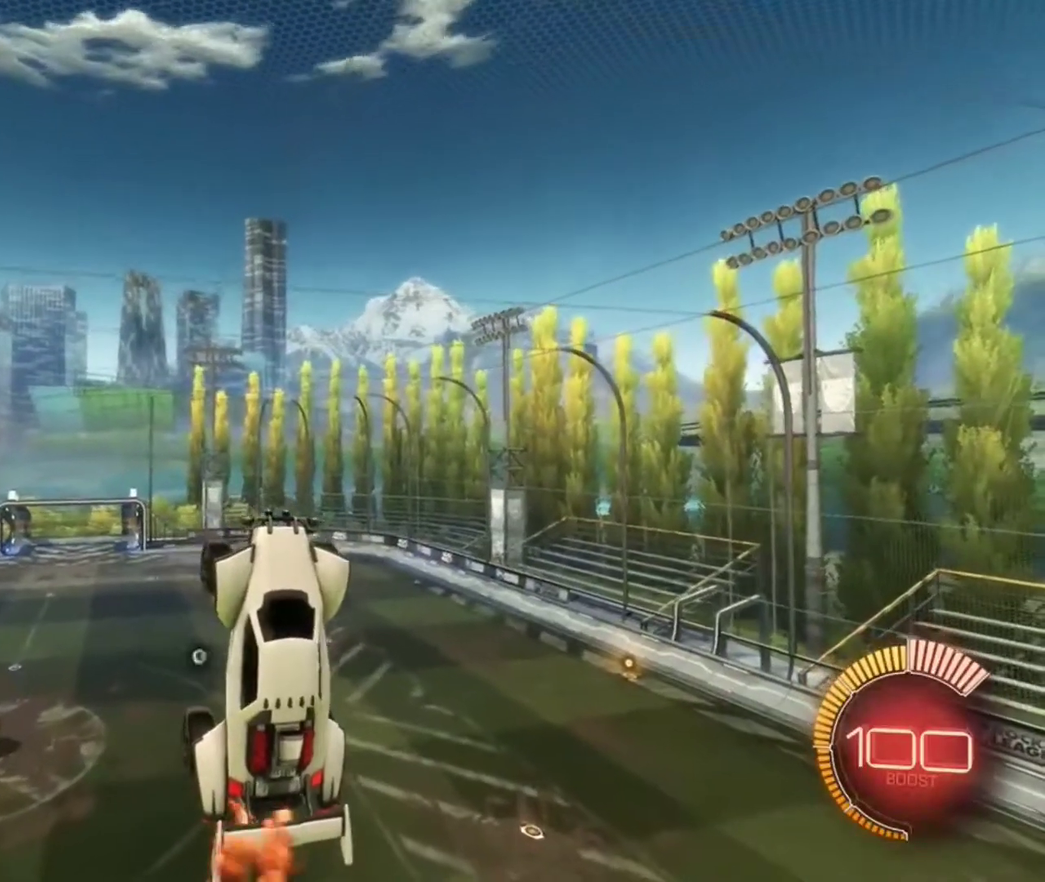
{"dt_ms": 800, "buttons": [], "left_stick": "center", "right_stick": "center", "events": [[33, "B", "down"], [400, "B", "up"], [533, "left_stick", "up-right"], [600, "B", "down"], [667, "left_stick", "center"], [734, "B", "up"]]}
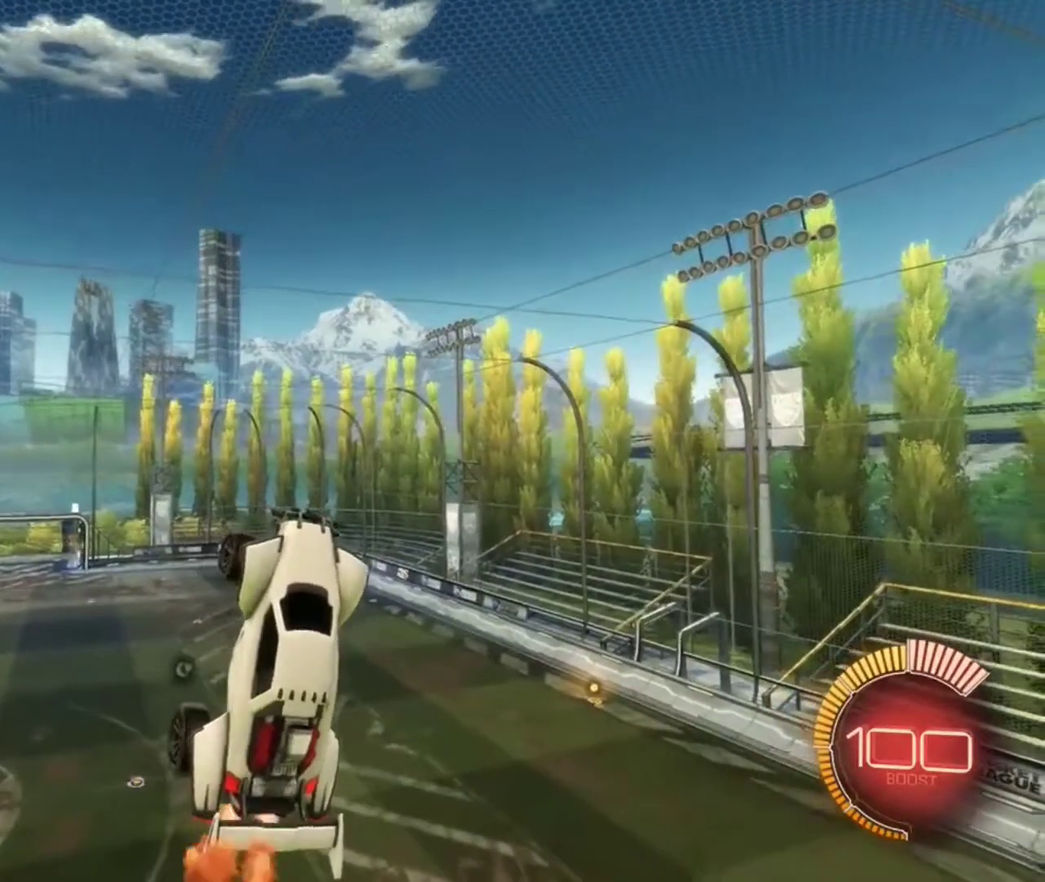
{"dt_ms": 301, "buttons": ["B"], "left_stick": "center", "right_stick": "center", "events": [[34, "B", "down"], [34, "L1", "down"], [134, "L1", "up"], [167, "B", "up"], [234, "B", "down"]]}
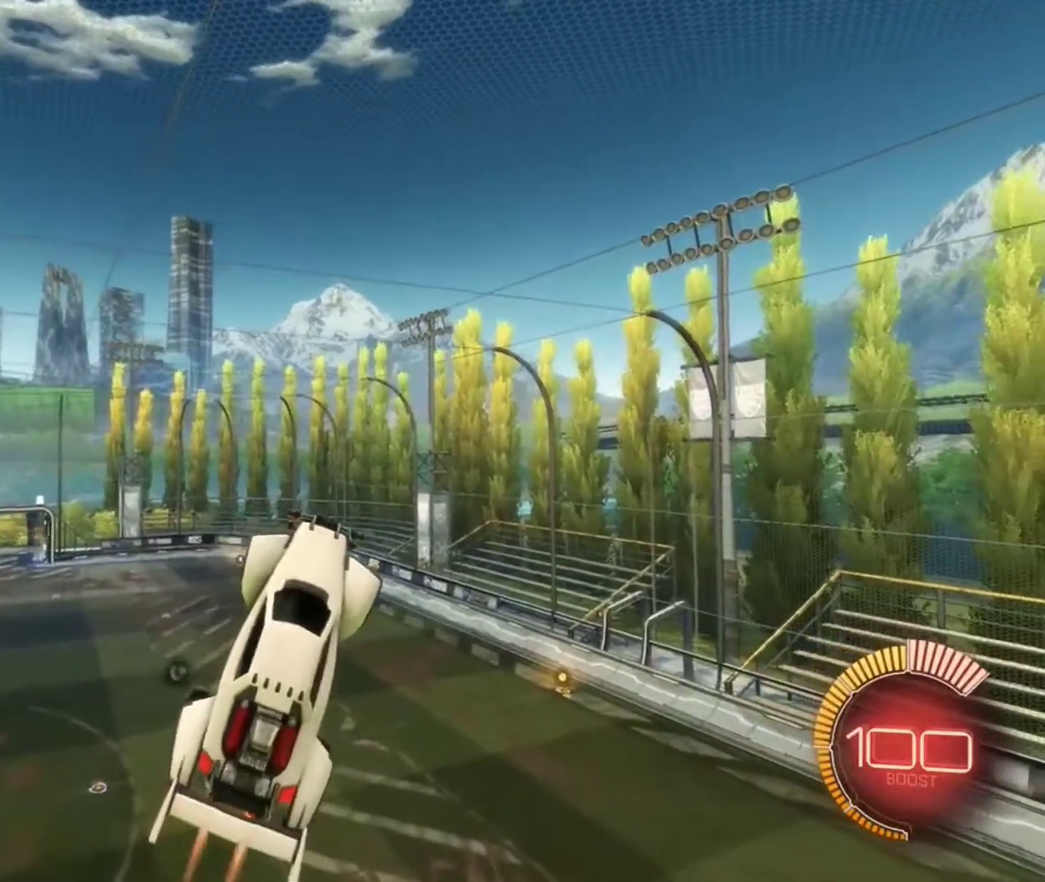
{"dt_ms": 600, "buttons": [], "left_stick": "center", "right_stick": "center", "events": [[66, "B", "up"], [66, "left_stick", "down-left"], [167, "B", "down"], [233, "left_stick", "center"], [300, "B", "up"], [434, "B", "down"], [600, "B", "up"]]}
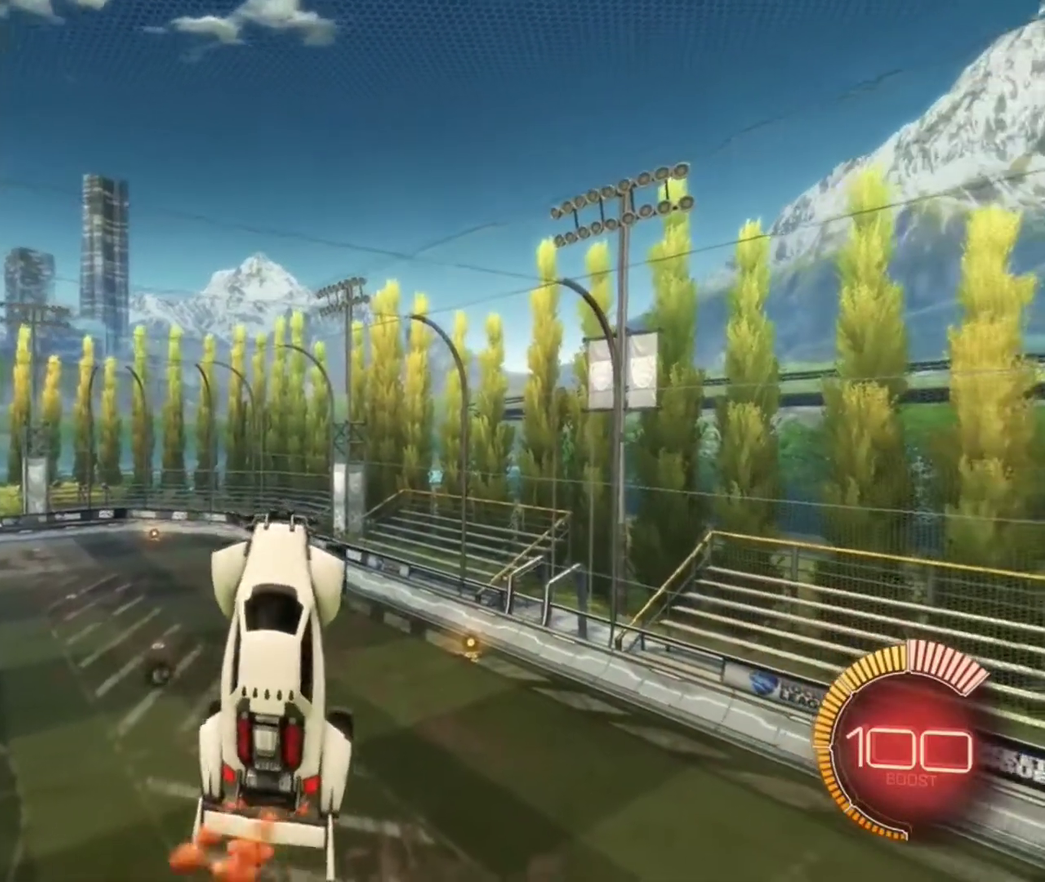
{"dt_ms": 401, "buttons": ["B"], "left_stick": "center", "right_stick": "center", "events": [[34, "B", "down"]]}
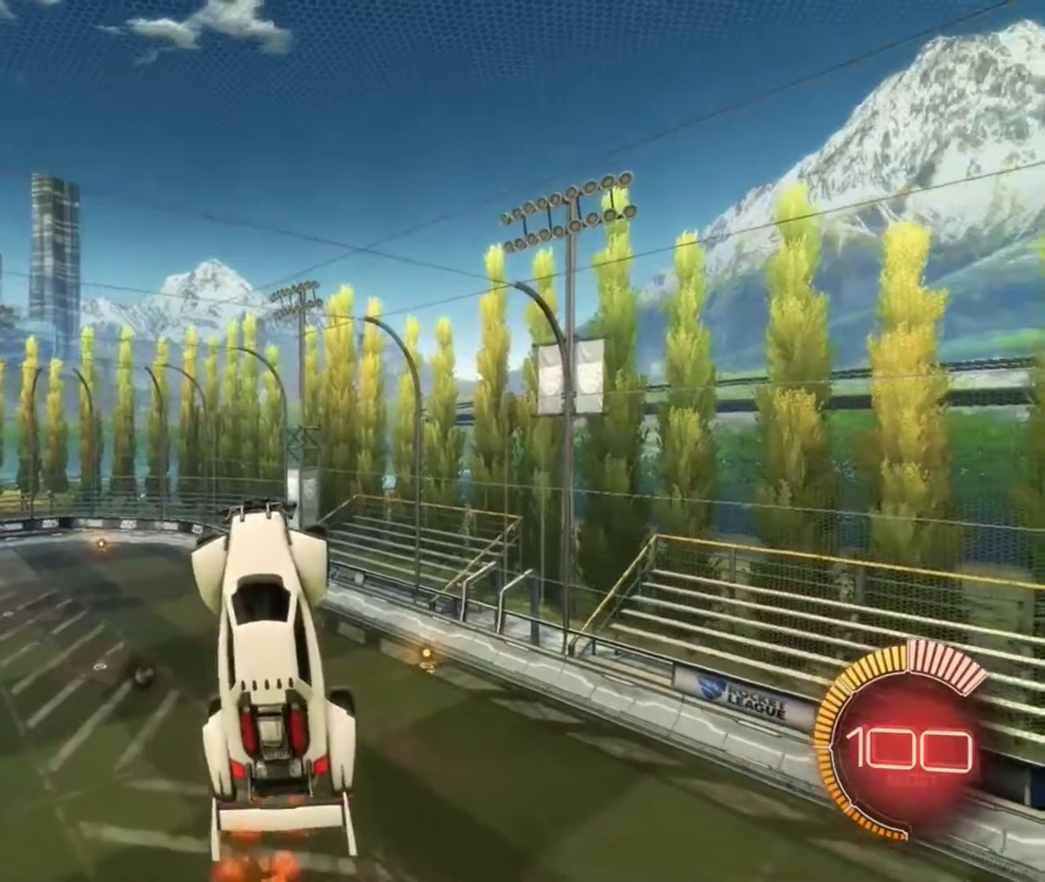
{"dt_ms": 400, "buttons": ["B"], "left_stick": "center", "right_stick": "center", "events": [[33, "B", "up"], [167, "B", "down"], [300, "B", "up"], [400, "B", "down"]]}
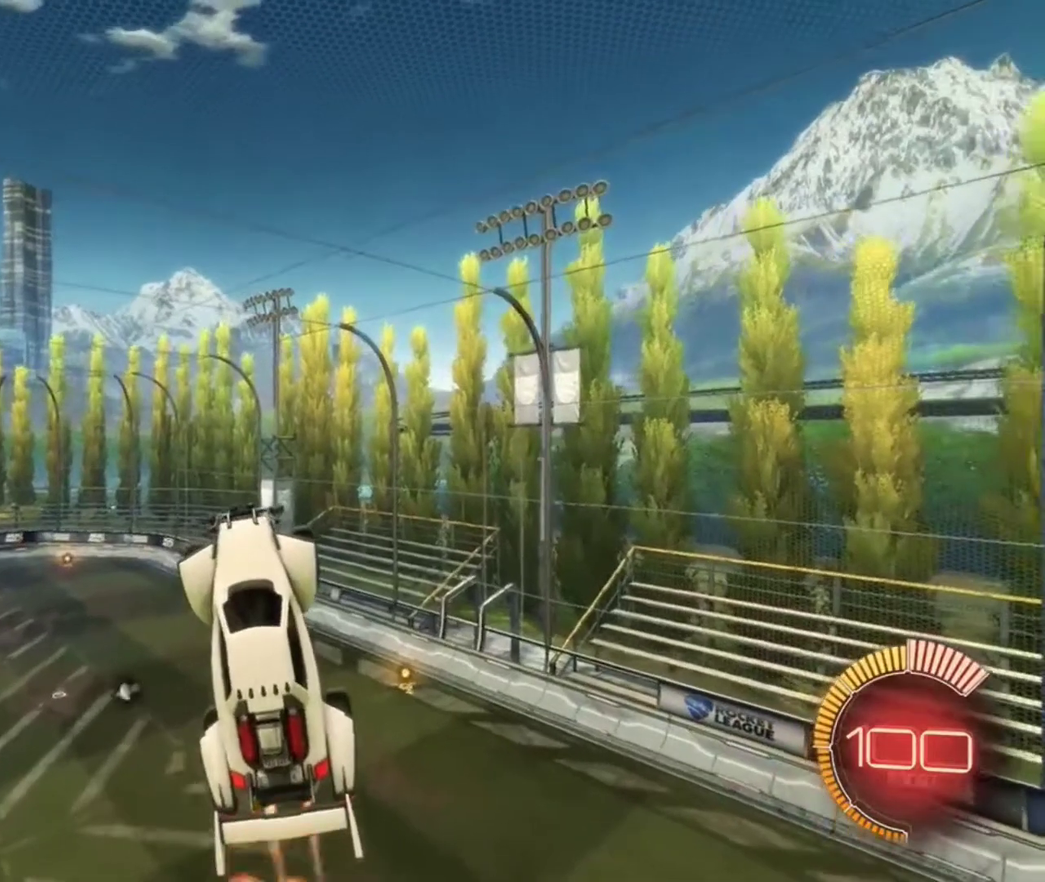
{"dt_ms": 601, "buttons": [], "left_stick": "center", "right_stick": "center", "events": [[134, "B", "up"], [234, "B", "down"], [234, "left_stick", "down-right"], [334, "B", "up"], [367, "left_stick", "center"], [434, "B", "down"], [534, "B", "up"]]}
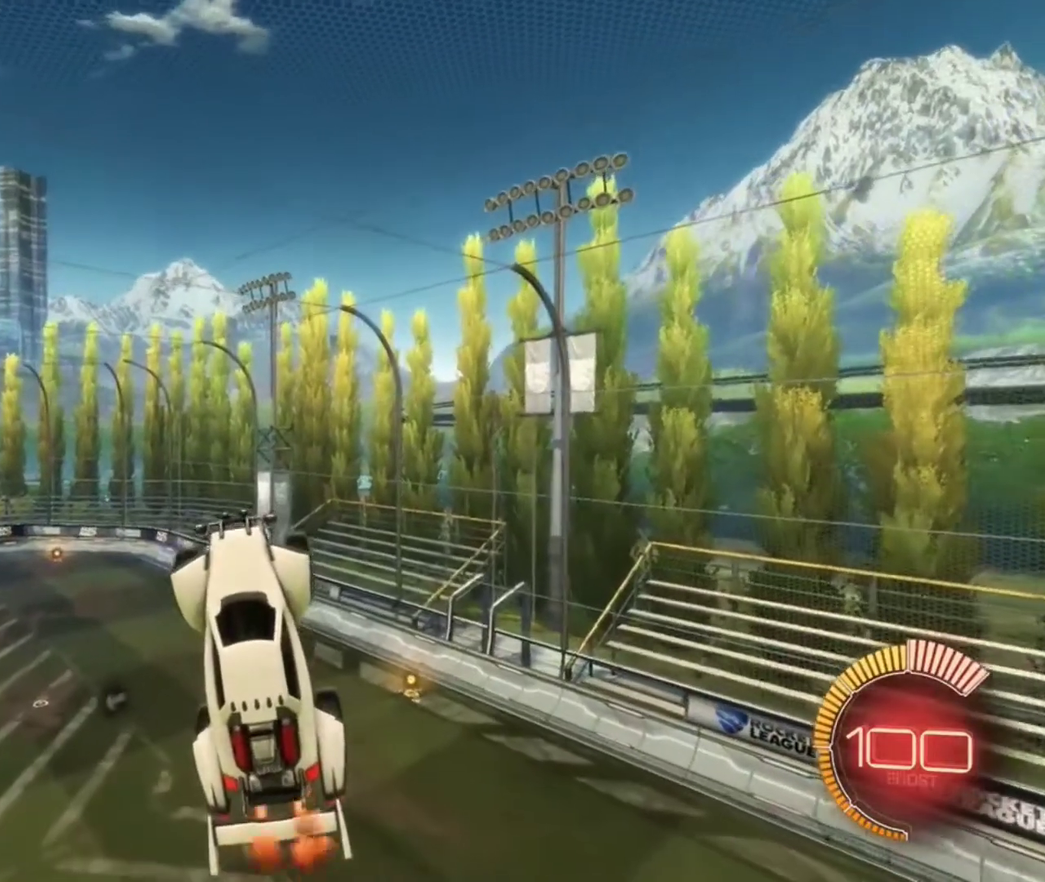
{"dt_ms": 300, "buttons": [], "left_stick": "right", "right_stick": "center", "events": [[33, "B", "down"], [267, "B", "up"], [267, "left_stick", "right"]]}
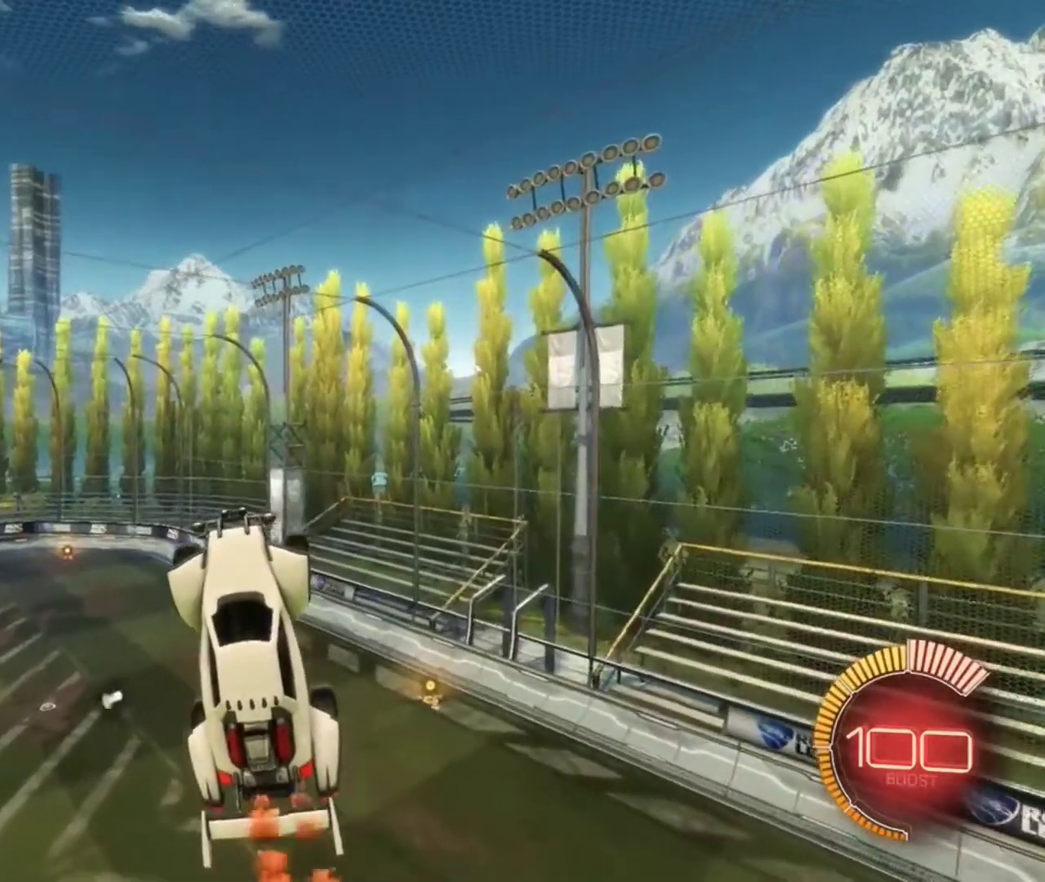
{"dt_ms": 801, "buttons": ["B"], "left_stick": "center", "right_stick": "center", "events": [[67, "B", "down"], [67, "left_stick", "center"], [367, "B", "up"], [501, "B", "down"], [667, "B", "up"], [767, "B", "down"]]}
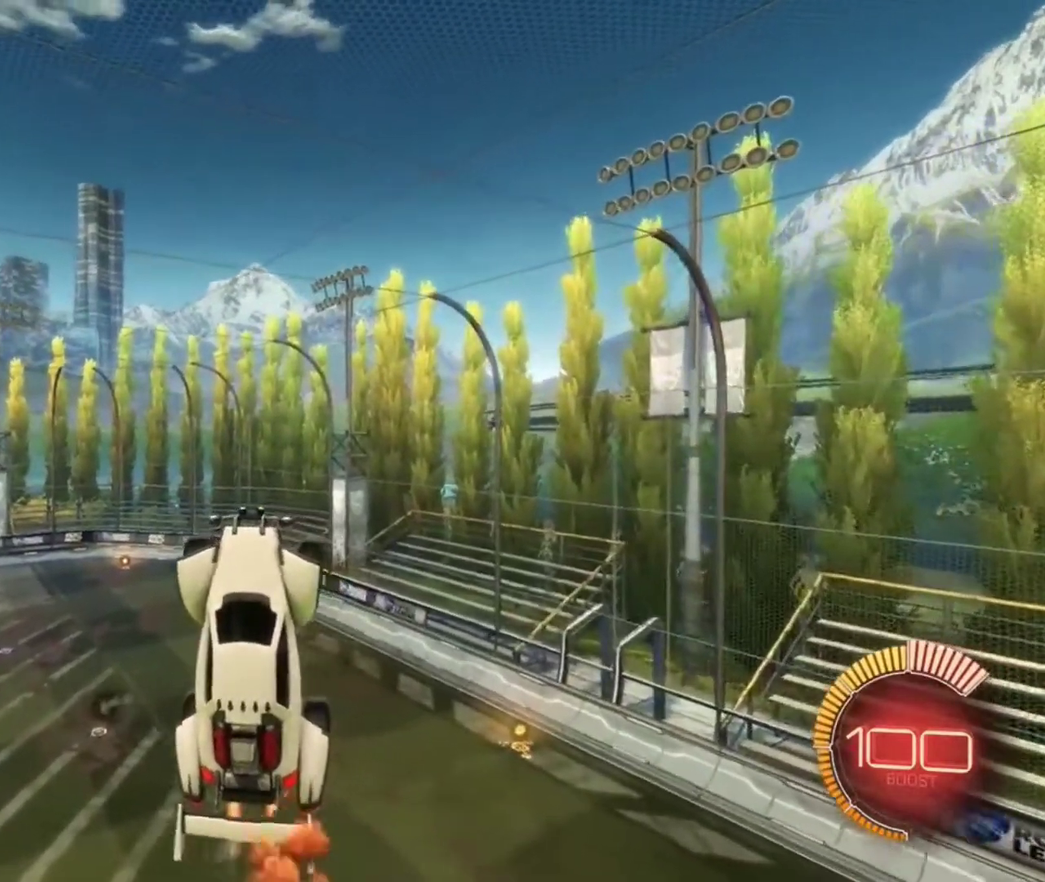
{"dt_ms": 400, "buttons": ["B"], "left_stick": "center", "right_stick": "center", "events": [[100, "B", "up"], [200, "B", "down"], [300, "B", "up"], [400, "B", "down"]]}
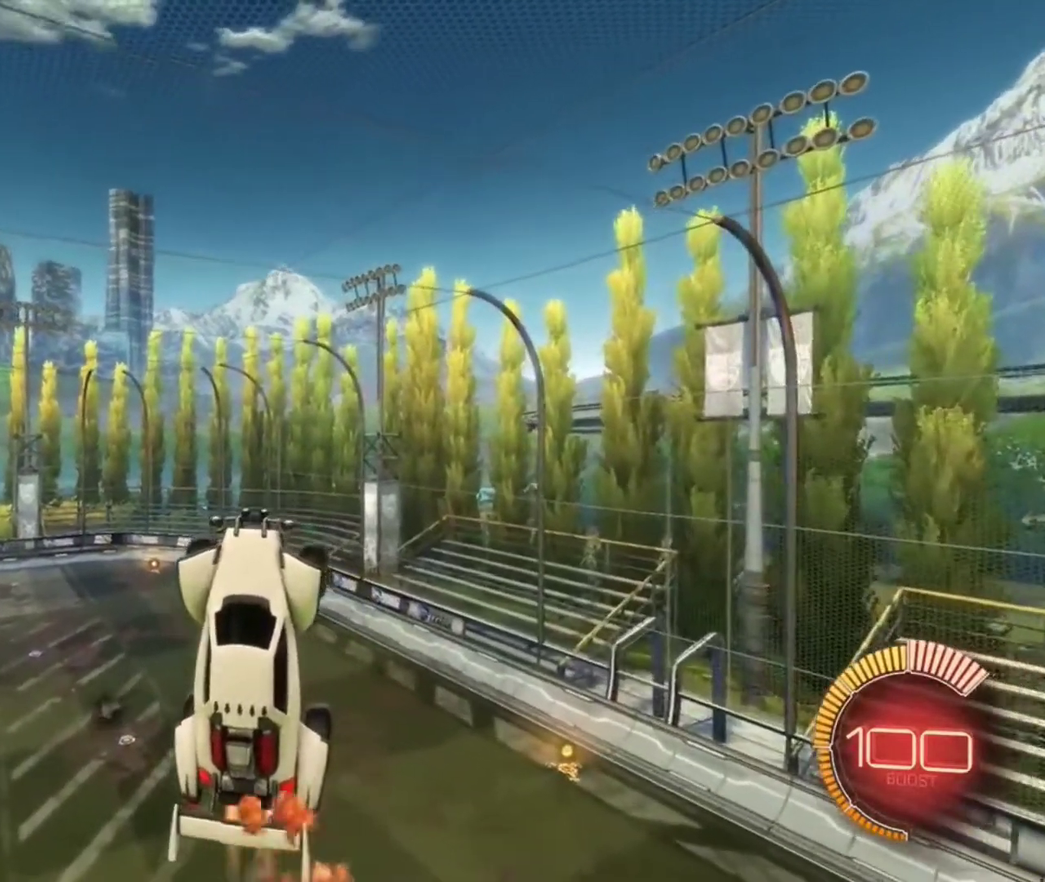
{"dt_ms": 501, "buttons": ["B"], "left_stick": "center", "right_stick": "center", "events": [[67, "B", "up"], [167, "B", "down"], [234, "B", "up"], [334, "B", "down"], [434, "B", "up"], [501, "B", "down"]]}
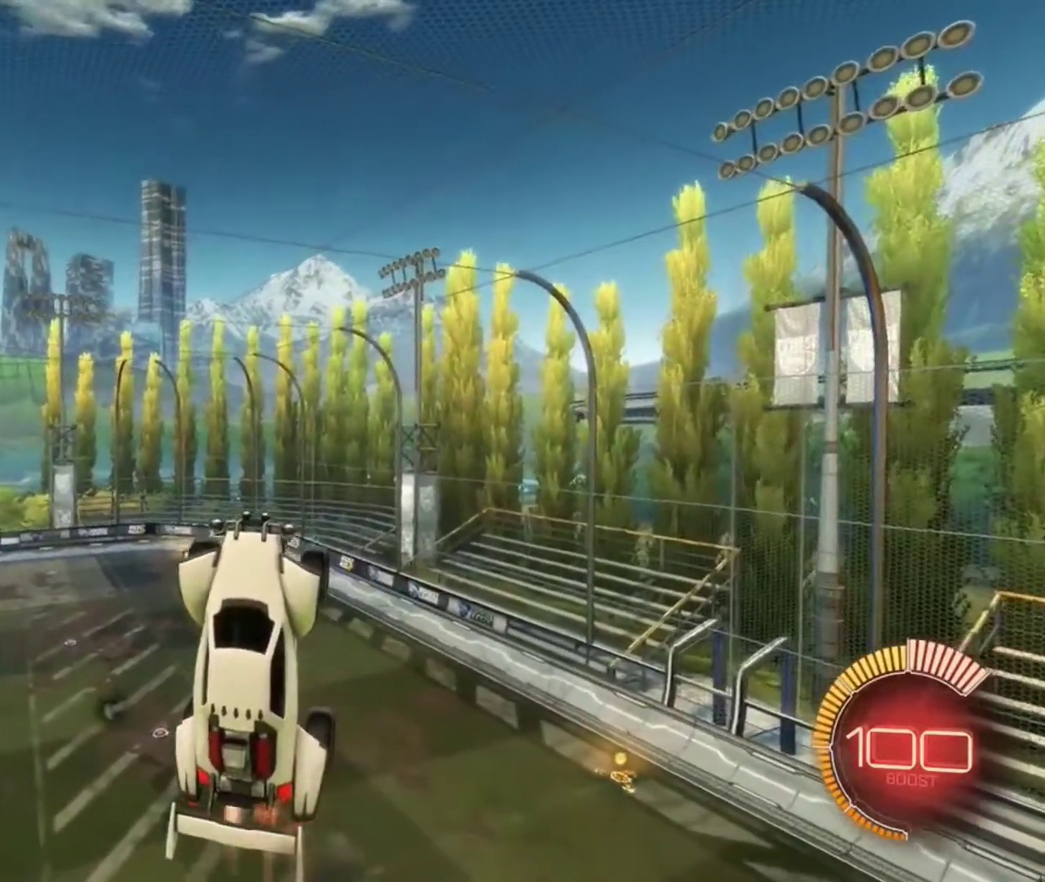
{"dt_ms": 500, "buttons": ["B", "L1"], "left_stick": "down", "right_stick": "center", "events": [[133, "B", "up"], [233, "left_stick", "down"], [267, "B", "down"], [267, "L1", "down"]]}
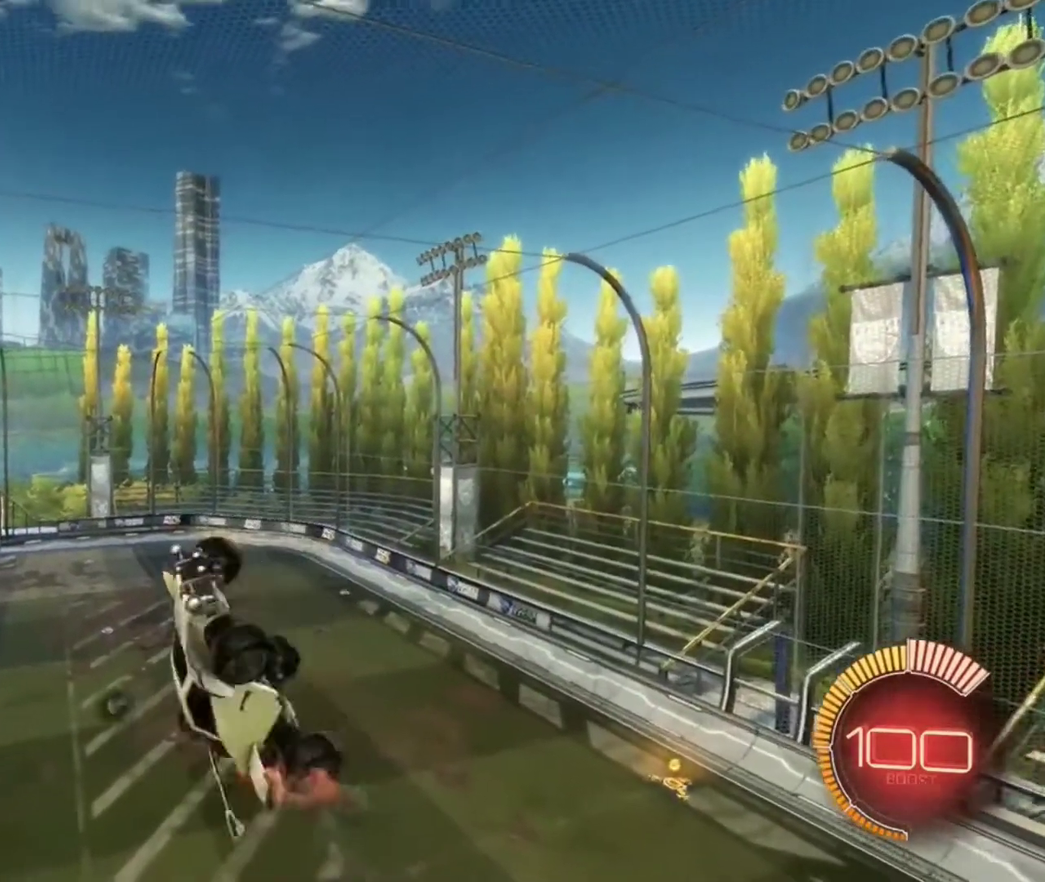
{"dt_ms": 301, "buttons": ["B", "L1"], "left_stick": "down", "right_stick": "center", "events": []}
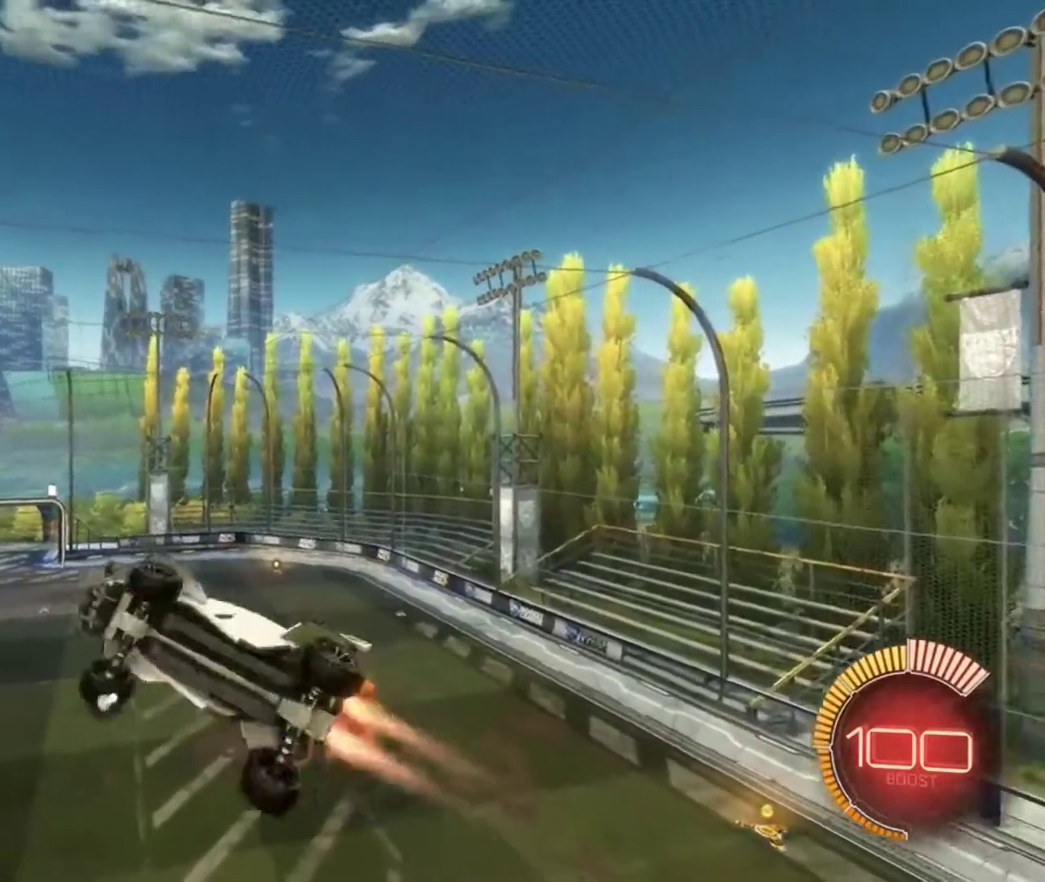
{"dt_ms": 900, "buttons": ["B"], "left_stick": "center", "right_stick": "center", "events": [[100, "left_stick", "down-right"], [333, "L1", "up"], [400, "left_stick", "center"], [467, "B", "up"], [567, "B", "down"], [667, "B", "up"], [734, "left_stick", "left"], [834, "B", "down"], [867, "left_stick", "center"]]}
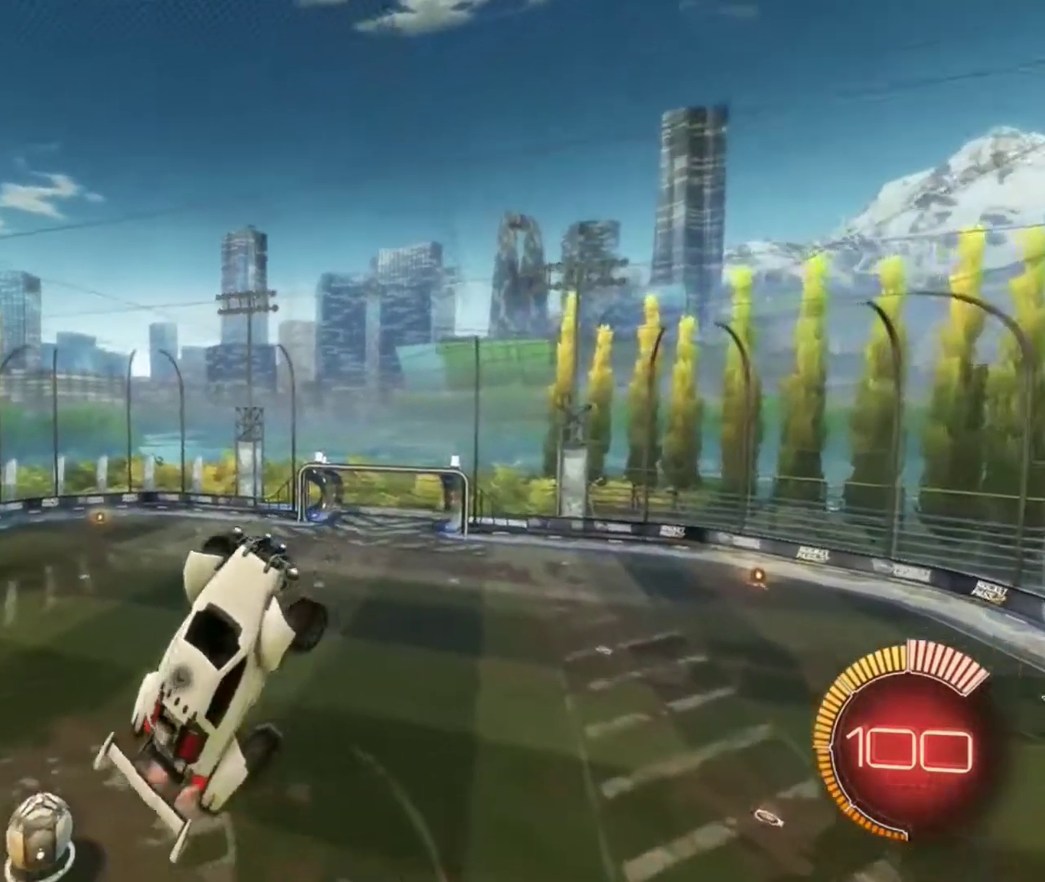
{"dt_ms": 301, "buttons": ["B"], "left_stick": "up", "right_stick": "center", "events": [[67, "B", "up"], [167, "B", "down"], [234, "left_stick", "up"]]}
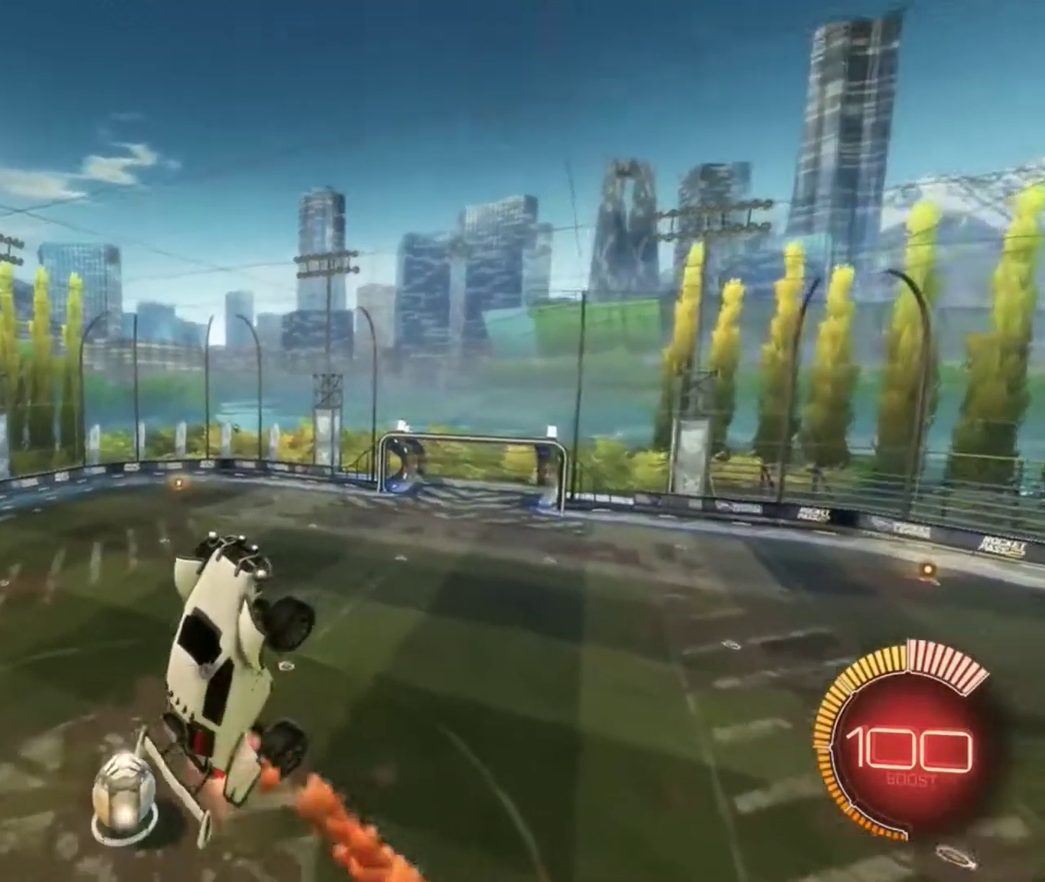
{"dt_ms": 500, "buttons": ["B"], "left_stick": "center", "right_stick": "center", "events": [[66, "left_stick", "center"], [233, "B", "up"], [333, "B", "down"]]}
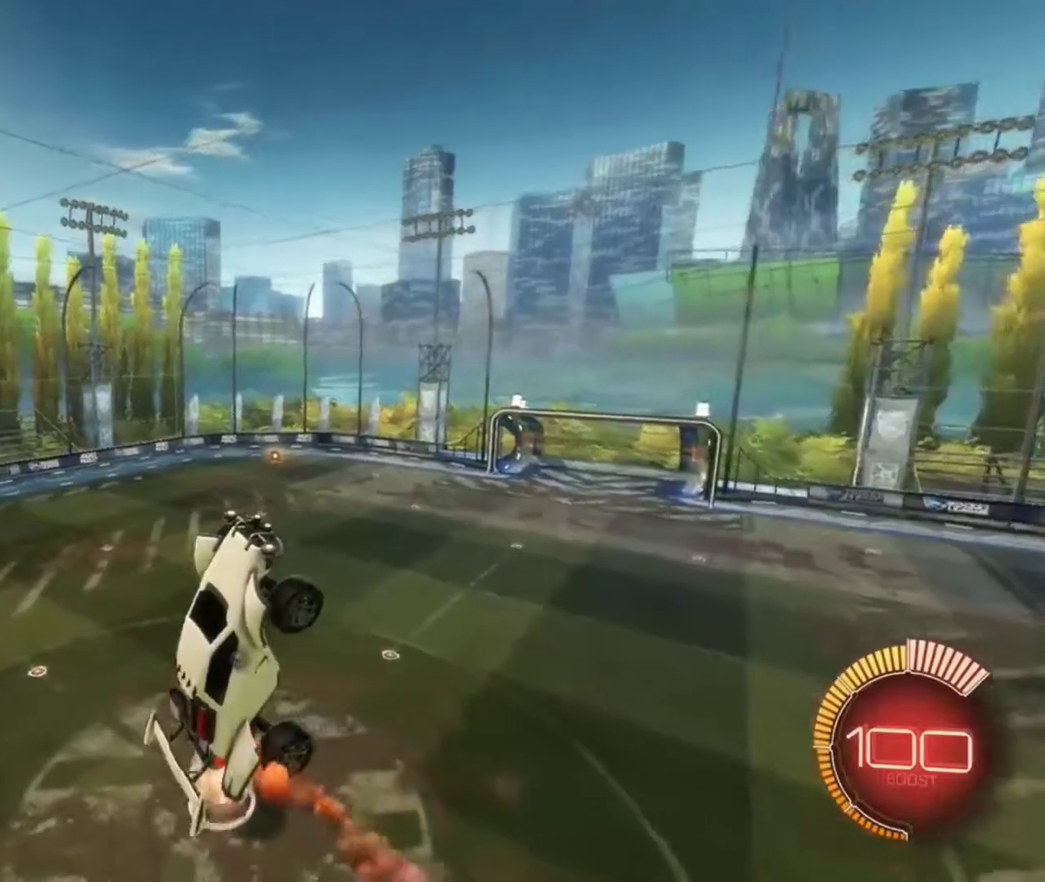
{"dt_ms": 501, "buttons": ["B", "R1"], "left_stick": "down", "right_stick": "center", "events": [[100, "B", "up"], [234, "R1", "down"], [234, "left_stick", "down"], [301, "B", "down"]]}
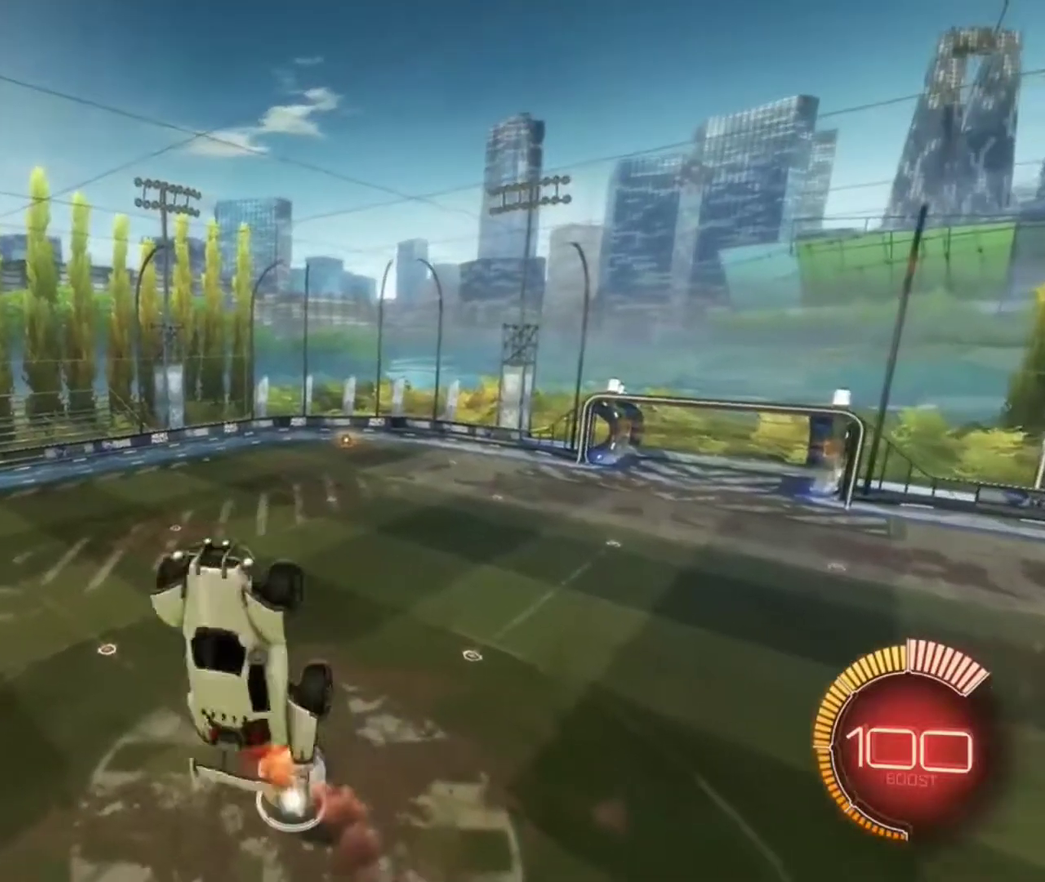
{"dt_ms": 400, "buttons": ["B", "R1"], "left_stick": "down", "right_stick": "center", "events": []}
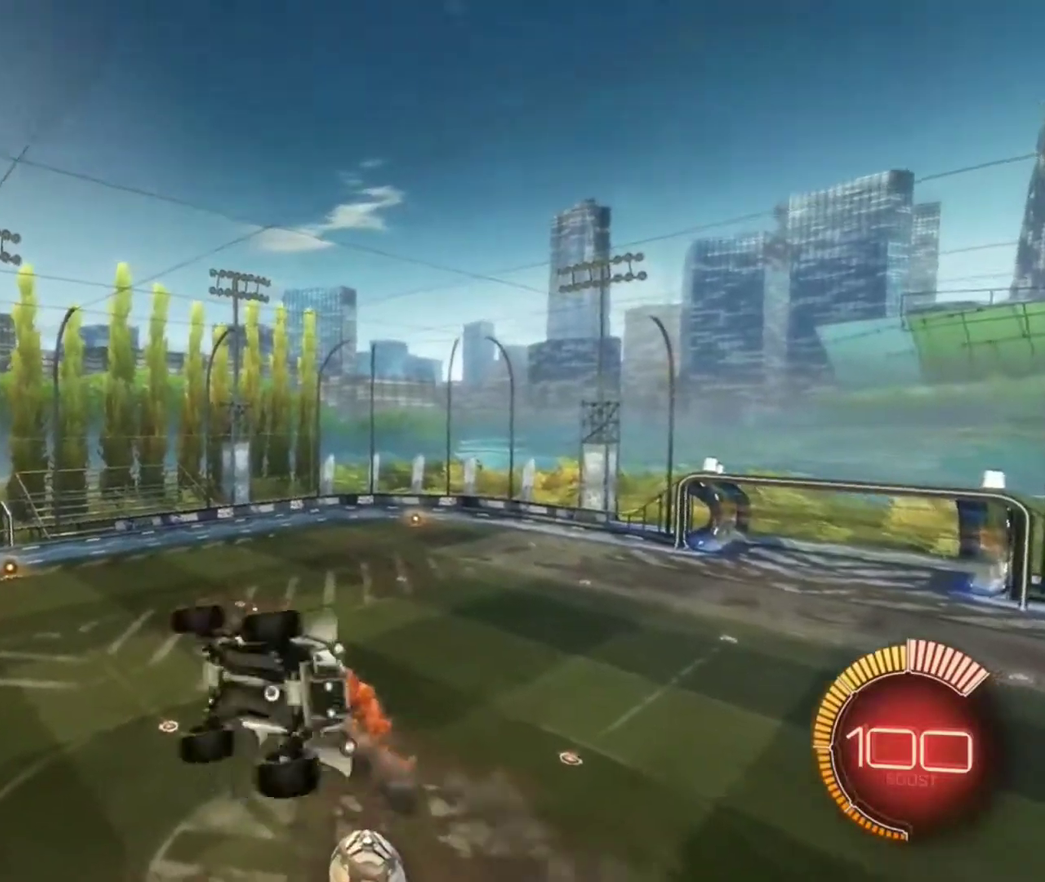
{"dt_ms": 601, "buttons": ["B"], "left_stick": "down-left", "right_stick": "center", "events": [[267, "Y", "down"], [267, "left_stick", "center"], [367, "R1", "up"], [367, "Y", "up"], [467, "B", "up"], [567, "B", "down"], [567, "left_stick", "down-left"]]}
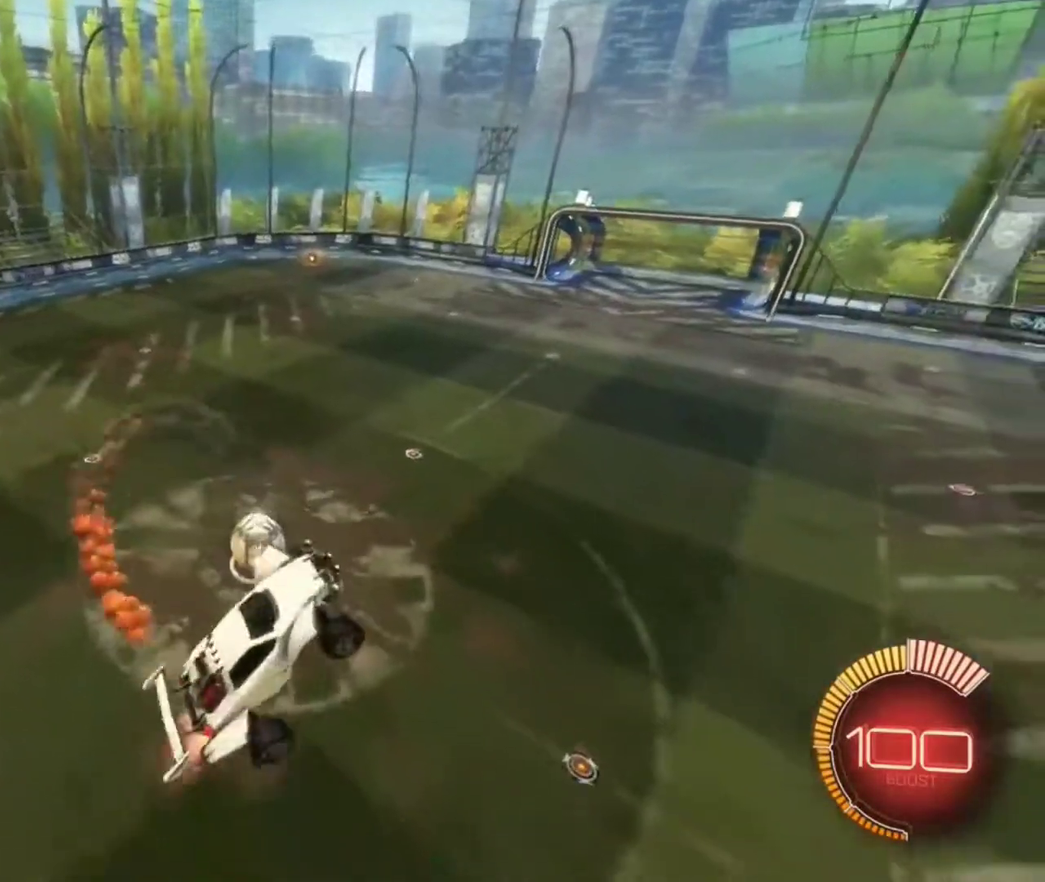
{"dt_ms": 500, "buttons": ["B", "R1"], "left_stick": "left", "right_stick": "center", "events": [[133, "left_stick", "center"], [400, "left_stick", "left"], [467, "R1", "down"]]}
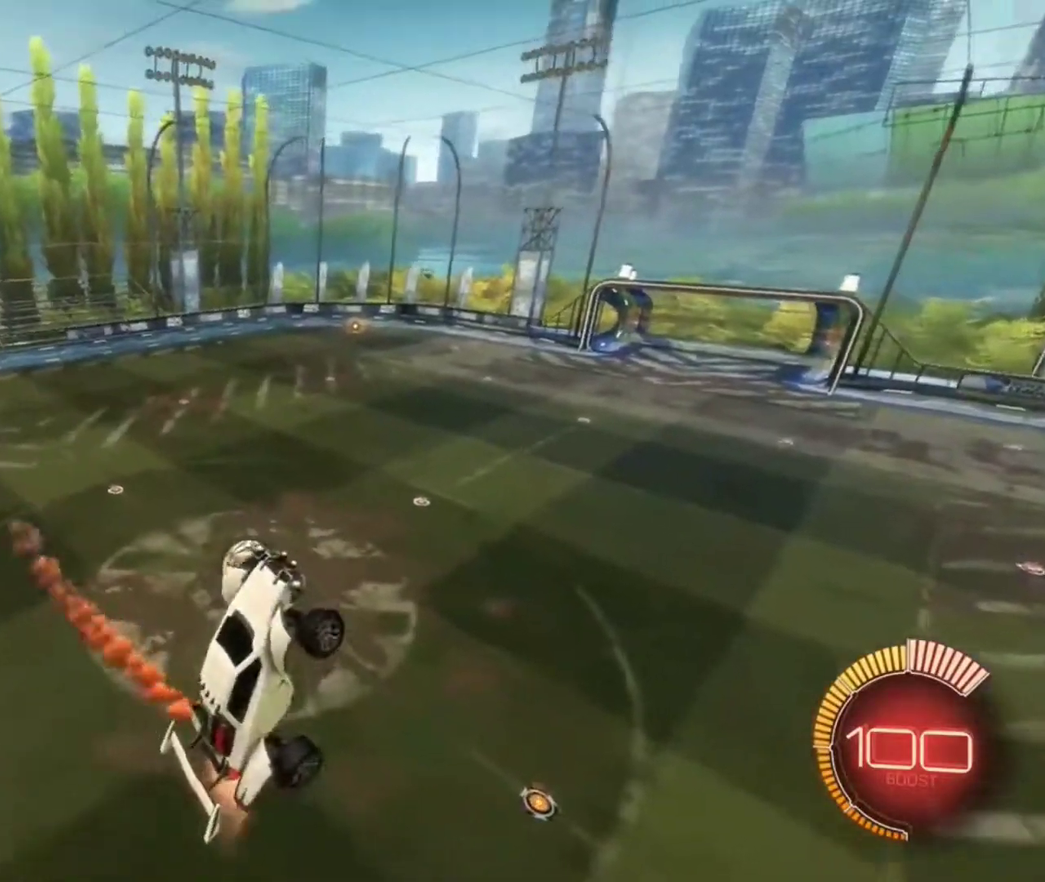
{"dt_ms": 501, "buttons": ["B"], "left_stick": "center", "right_stick": "center", "events": [[34, "left_stick", "center"], [134, "R1", "up"], [301, "B", "up"], [401, "B", "down"]]}
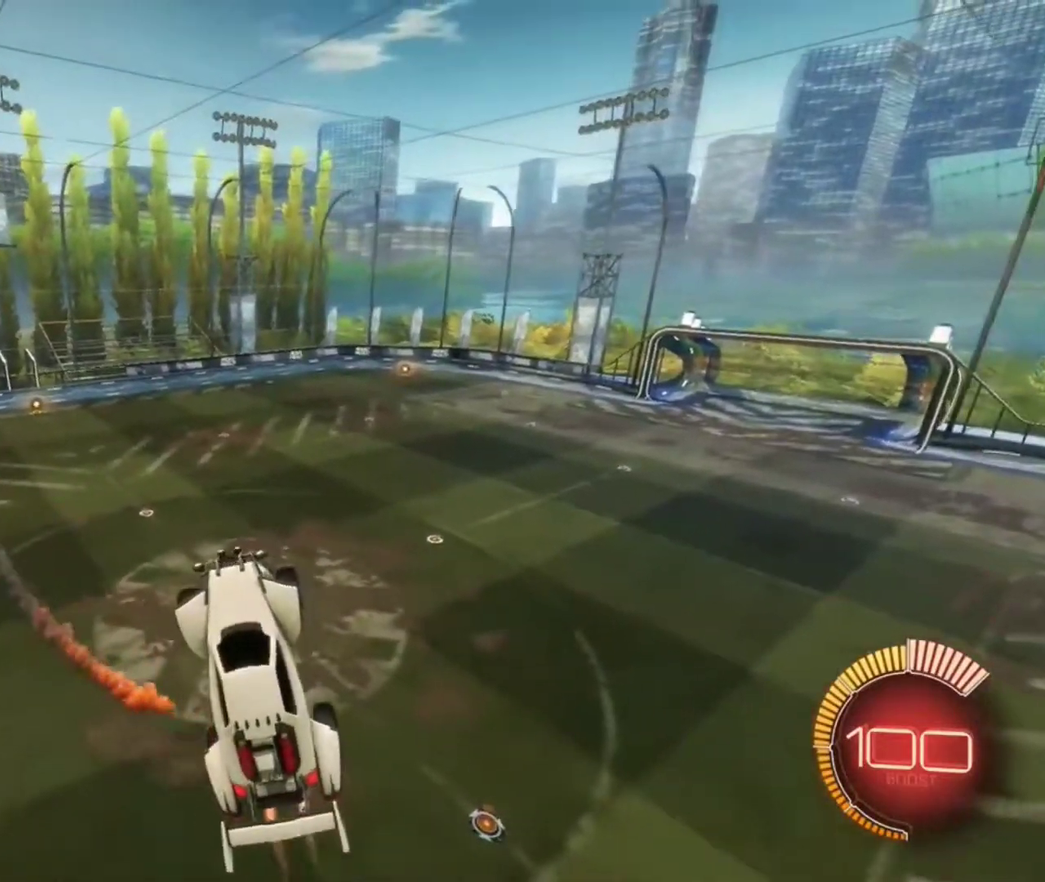
{"dt_ms": 300, "buttons": ["B"], "left_stick": "right", "right_stick": "center", "events": [[33, "B", "up"], [167, "left_stick", "right"], [200, "B", "down"]]}
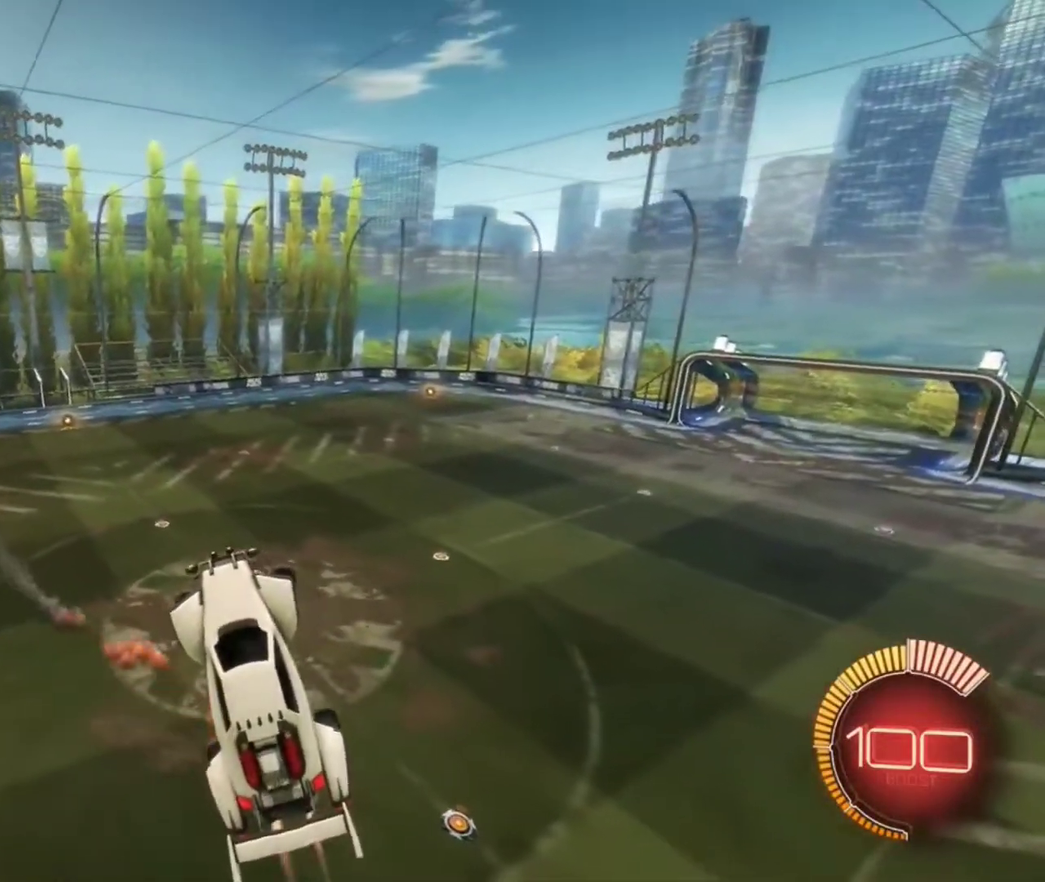
{"dt_ms": 901, "buttons": [], "left_stick": "center", "right_stick": "center", "events": [[33, "B", "up"], [67, "left_stick", "center"], [134, "B", "down"], [300, "B", "up"], [367, "left_stick", "left"], [434, "B", "down"], [501, "left_stick", "center"], [901, "B", "up"]]}
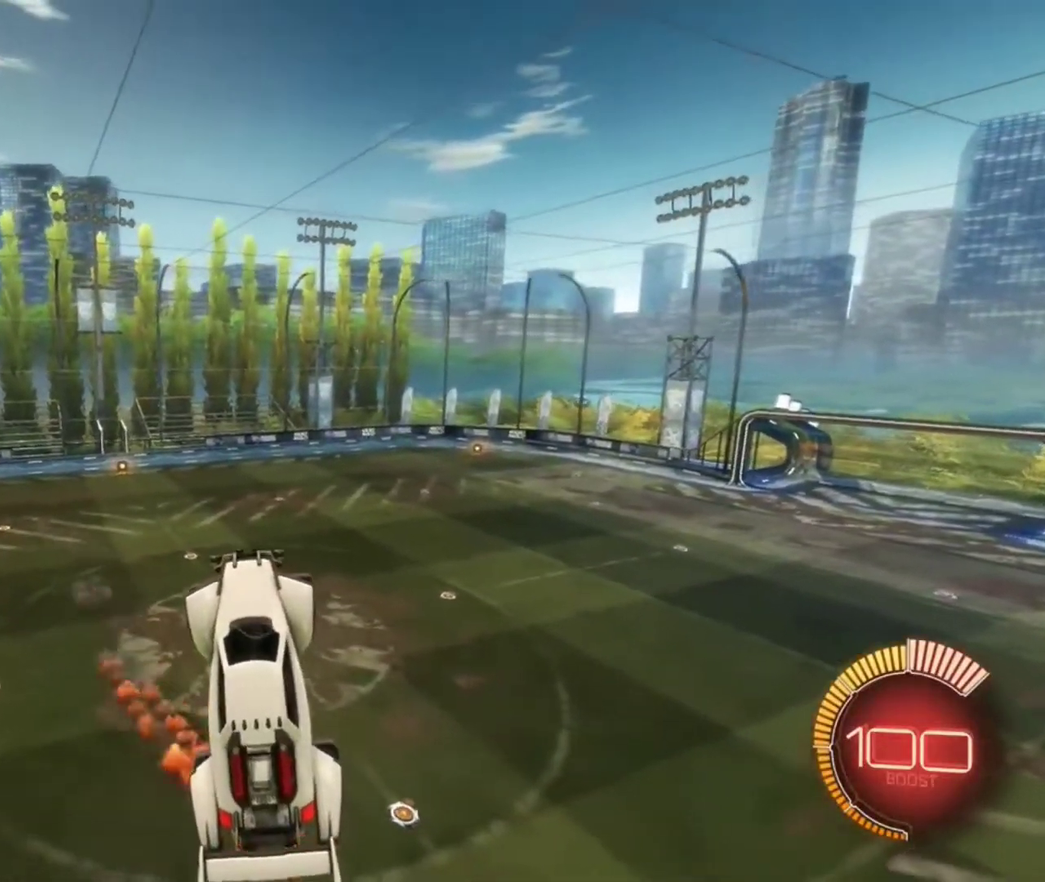
{"dt_ms": 300, "buttons": ["B"], "left_stick": "center", "right_stick": "center", "events": [[234, "B", "down"]]}
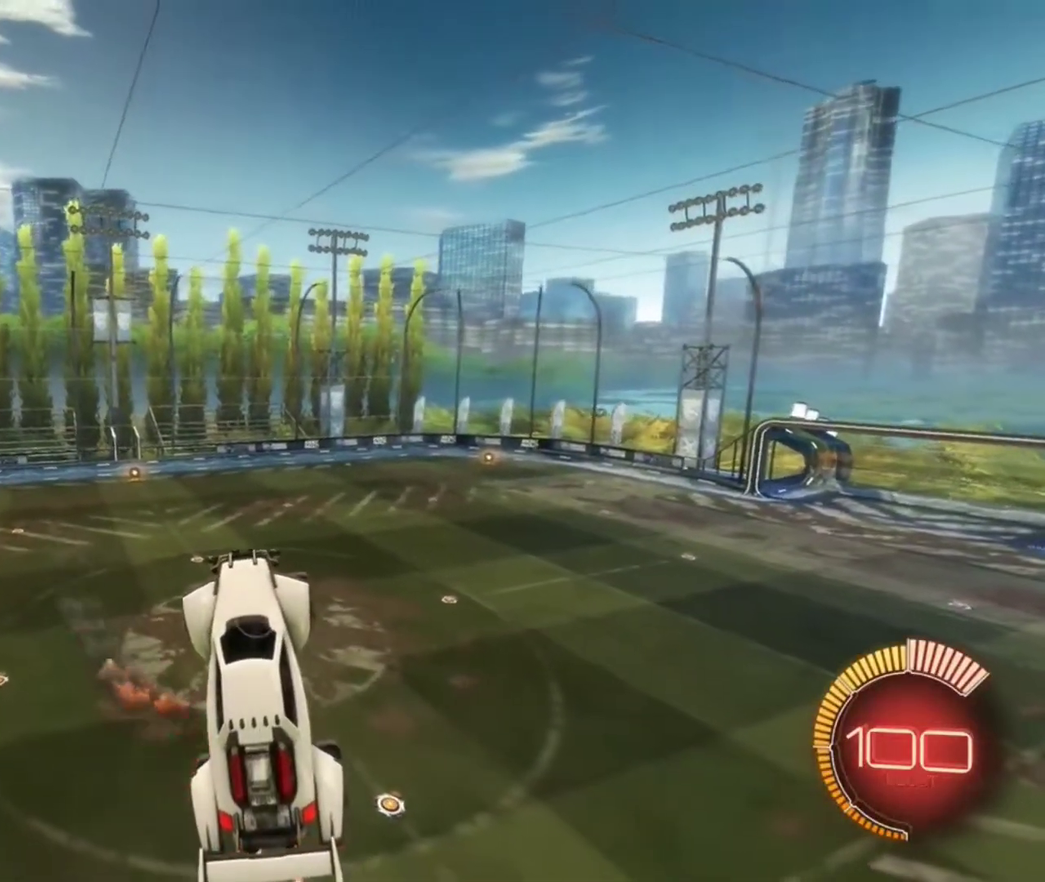
{"dt_ms": 501, "buttons": [], "left_stick": "center", "right_stick": "center", "events": [[234, "Y", "down"], [334, "Y", "up"], [467, "B", "up"]]}
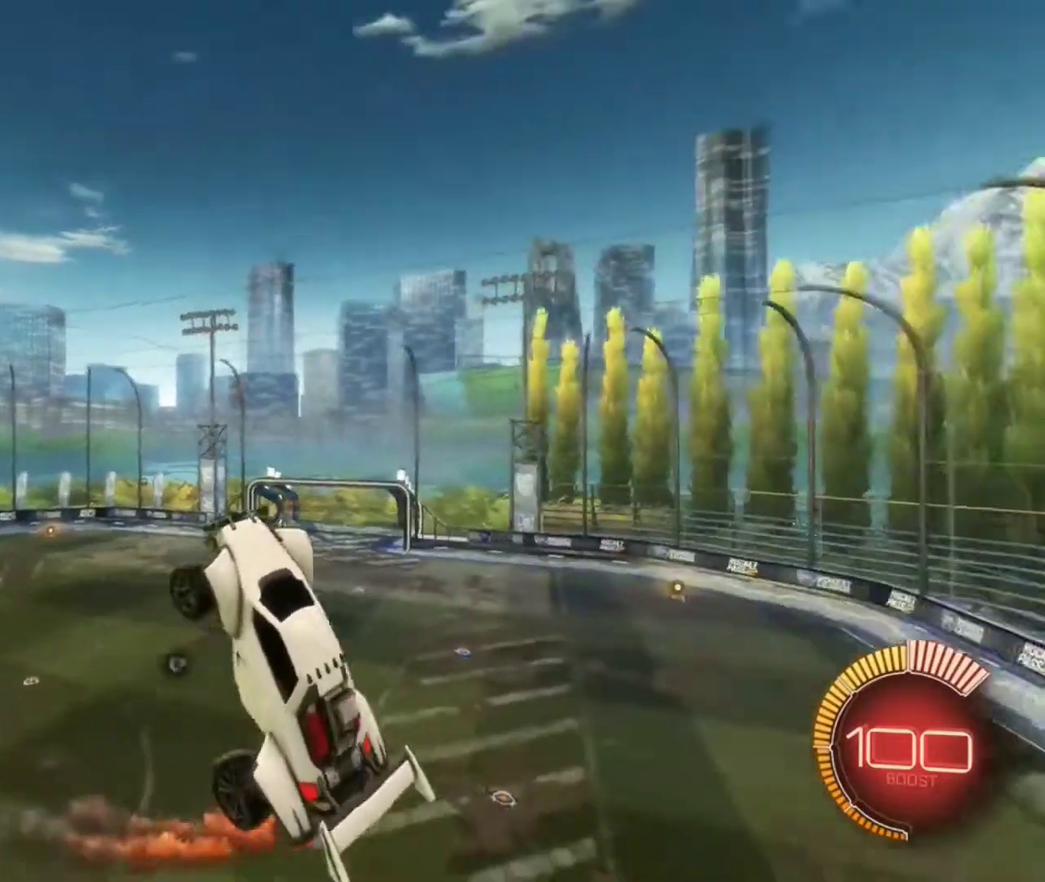
{"dt_ms": 500, "buttons": [], "left_stick": "center", "right_stick": "center", "events": [[133, "B", "down"], [333, "Y", "down"], [400, "B", "up"], [433, "Y", "up"]]}
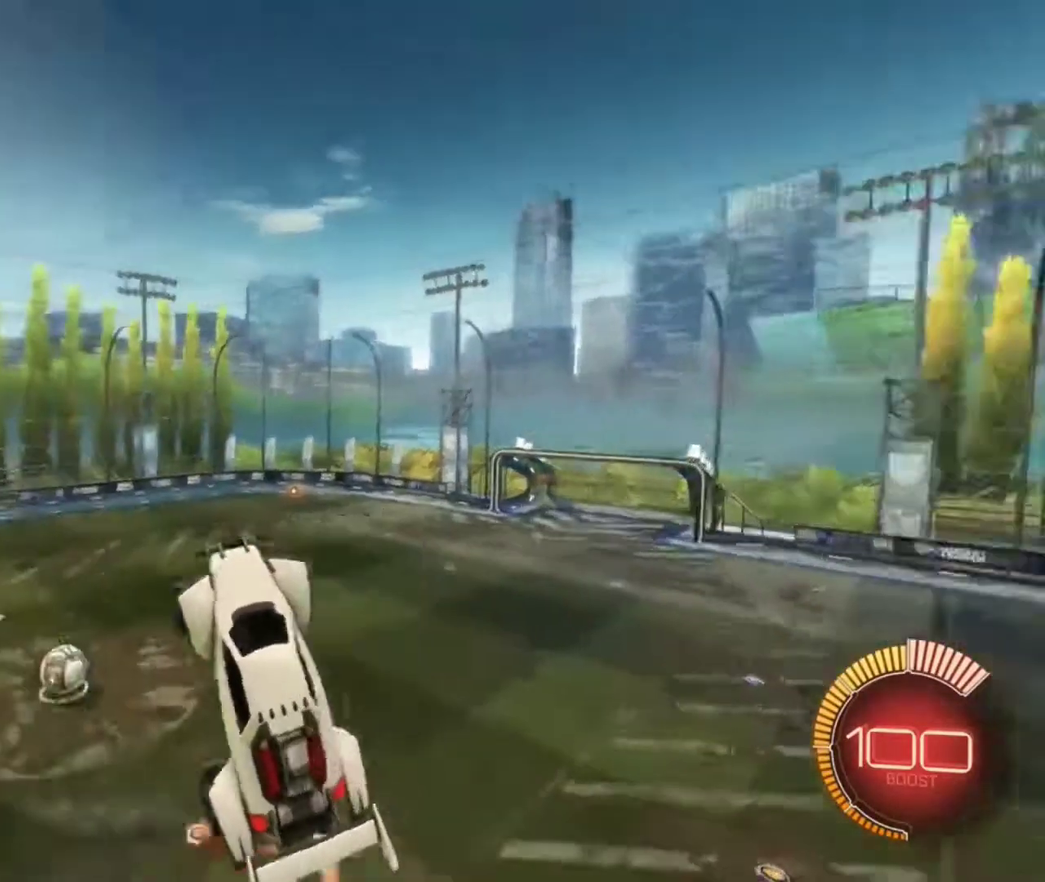
{"dt_ms": 401, "buttons": [], "left_stick": "center", "right_stick": "center", "events": [[34, "B", "down"], [167, "B", "up"], [267, "B", "down"], [334, "B", "up"]]}